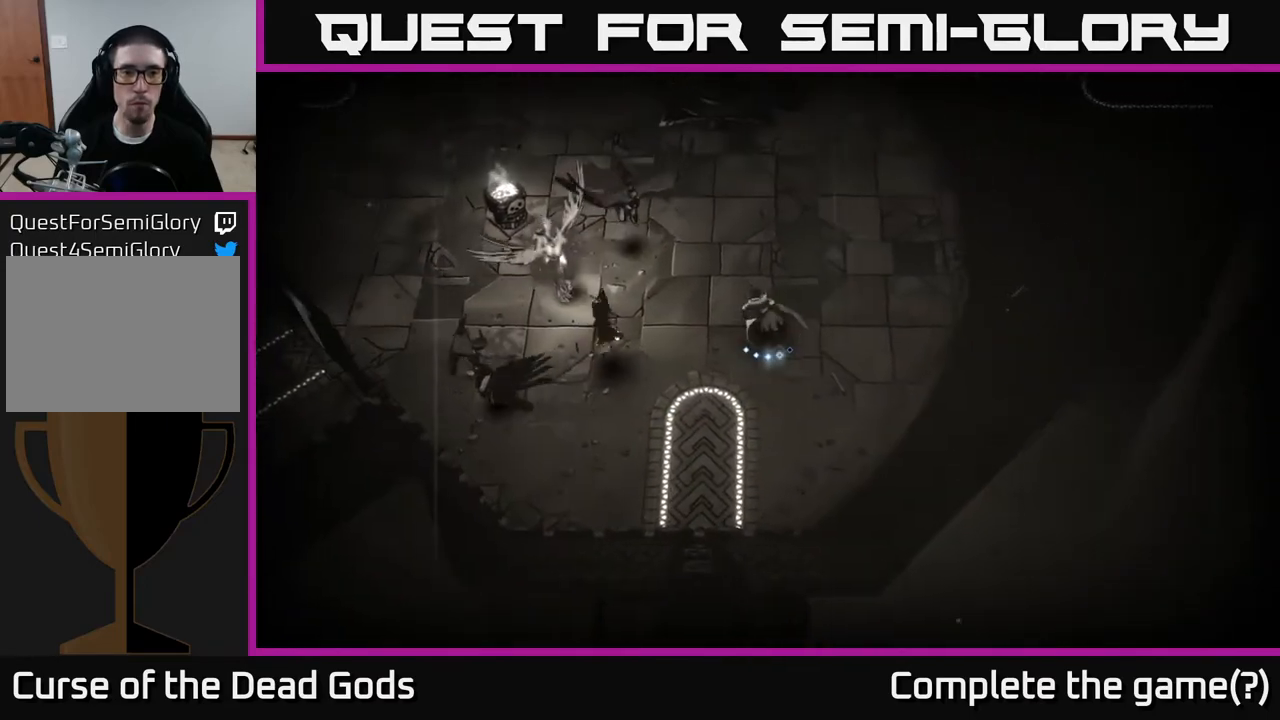
Gameplay with a controller (Xbox layout); each line is a JSON object with the inputs held at the frame after it. "events" lists button and stick changes between this image and that frame as [ms after this image, input, new state], when the widget could be followed in between.
{"buttons": ["Y"], "left_stick": "left", "right_stick": "center", "events": [[233, "Y", "down"]]}
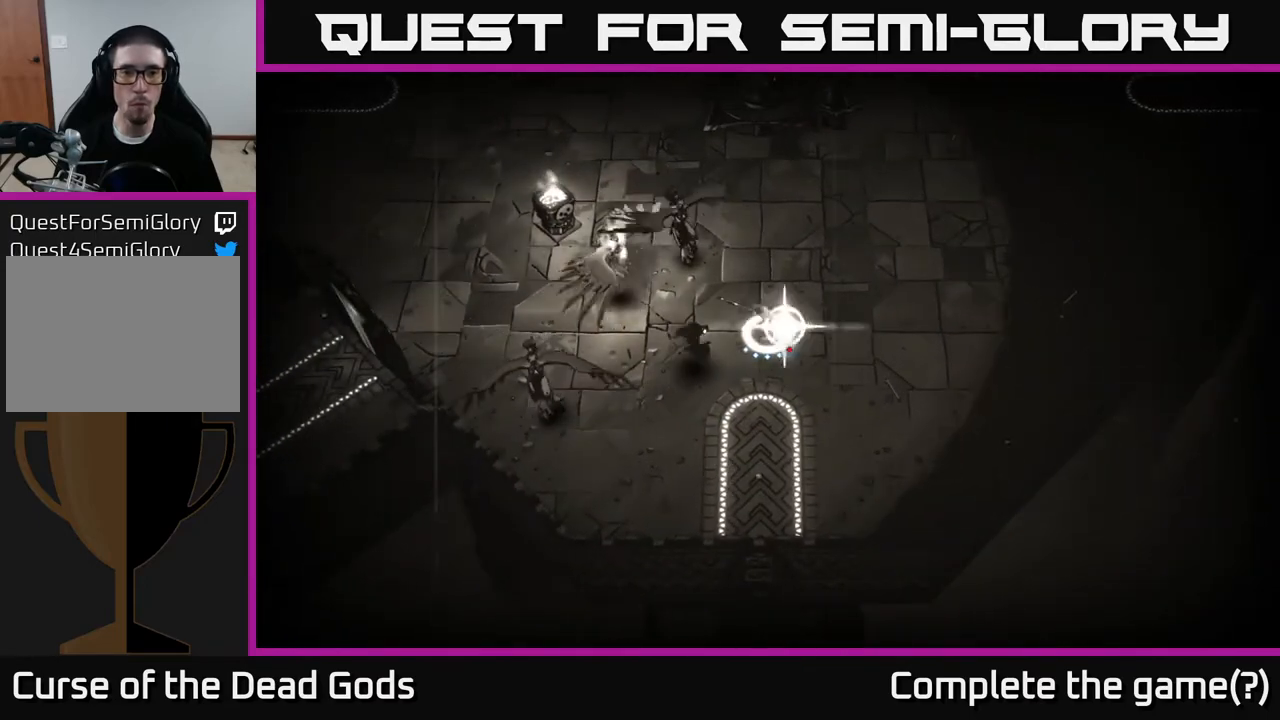
{"buttons": [], "left_stick": "up", "right_stick": "center", "events": [[100, "Y", "up"], [183, "left_stick", "up-left"], [417, "left_stick", "up"]]}
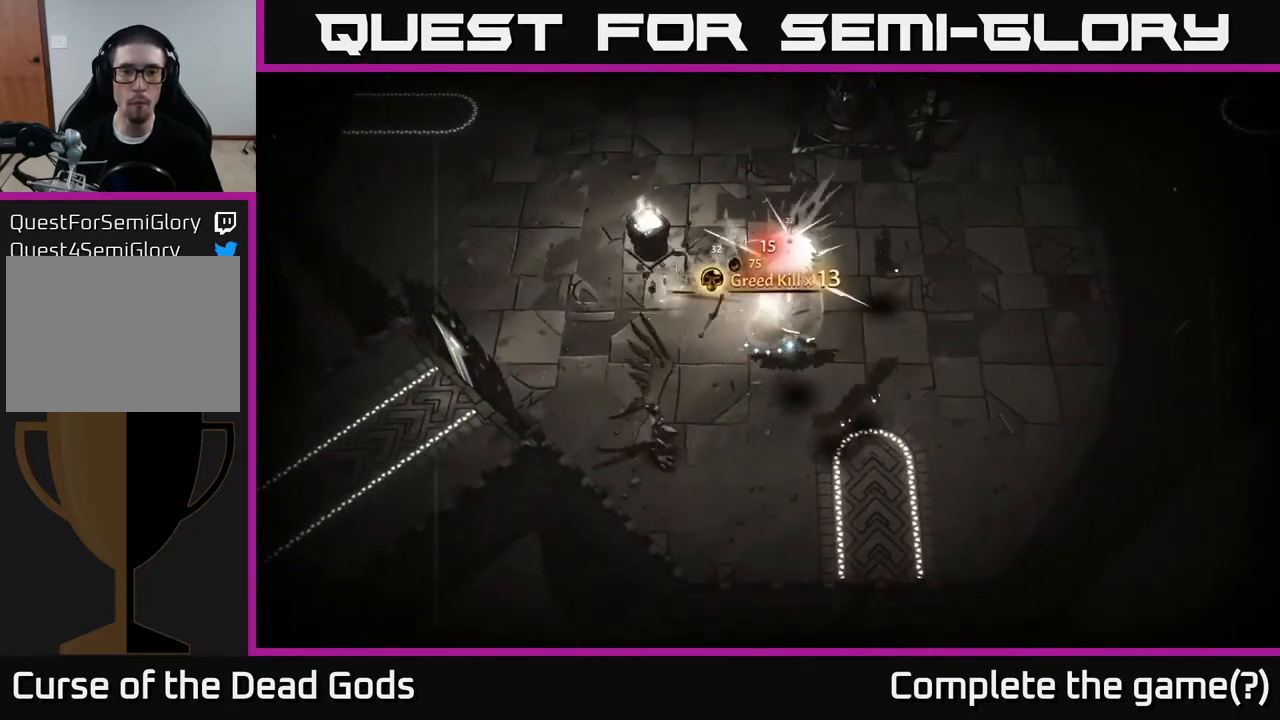
{"buttons": [], "left_stick": "up-right", "right_stick": "center", "events": [[233, "R2", "down"], [250, "left_stick", "up-right"], [383, "R2", "up"]]}
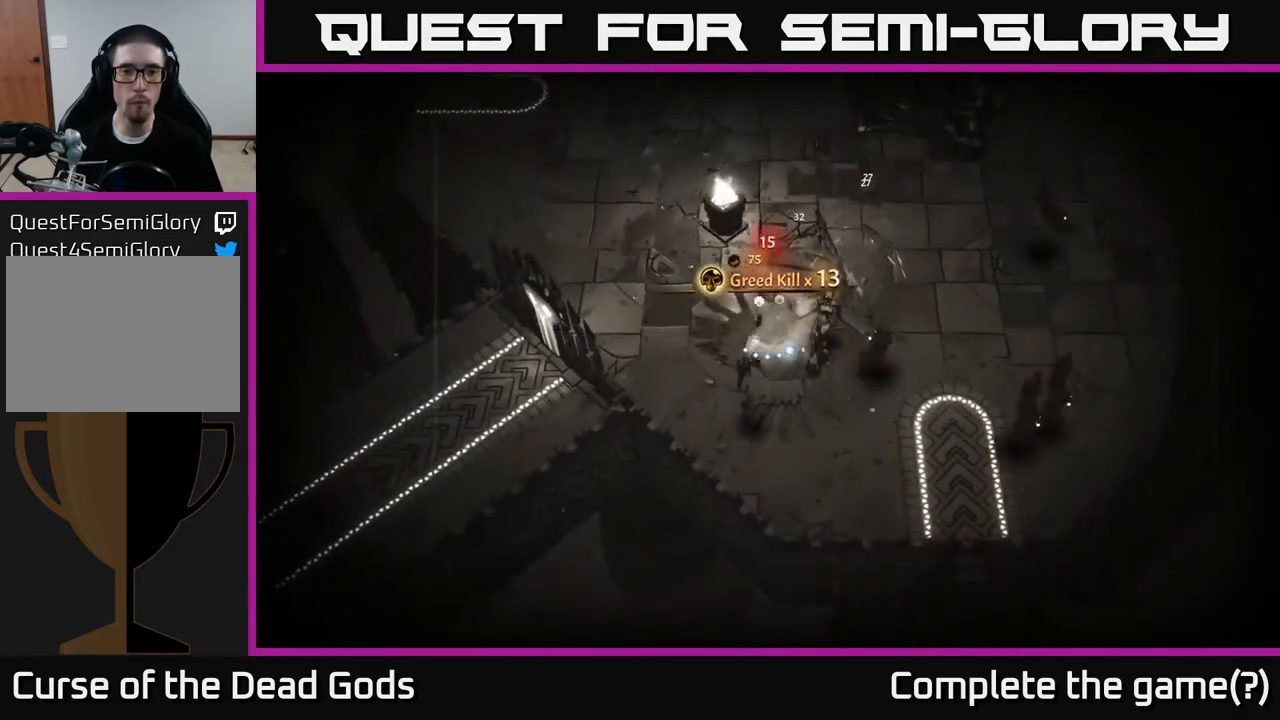
{"buttons": ["Y"], "left_stick": "down", "right_stick": "center", "events": [[167, "left_stick", "right"], [350, "Y", "down"], [383, "left_stick", "down"]]}
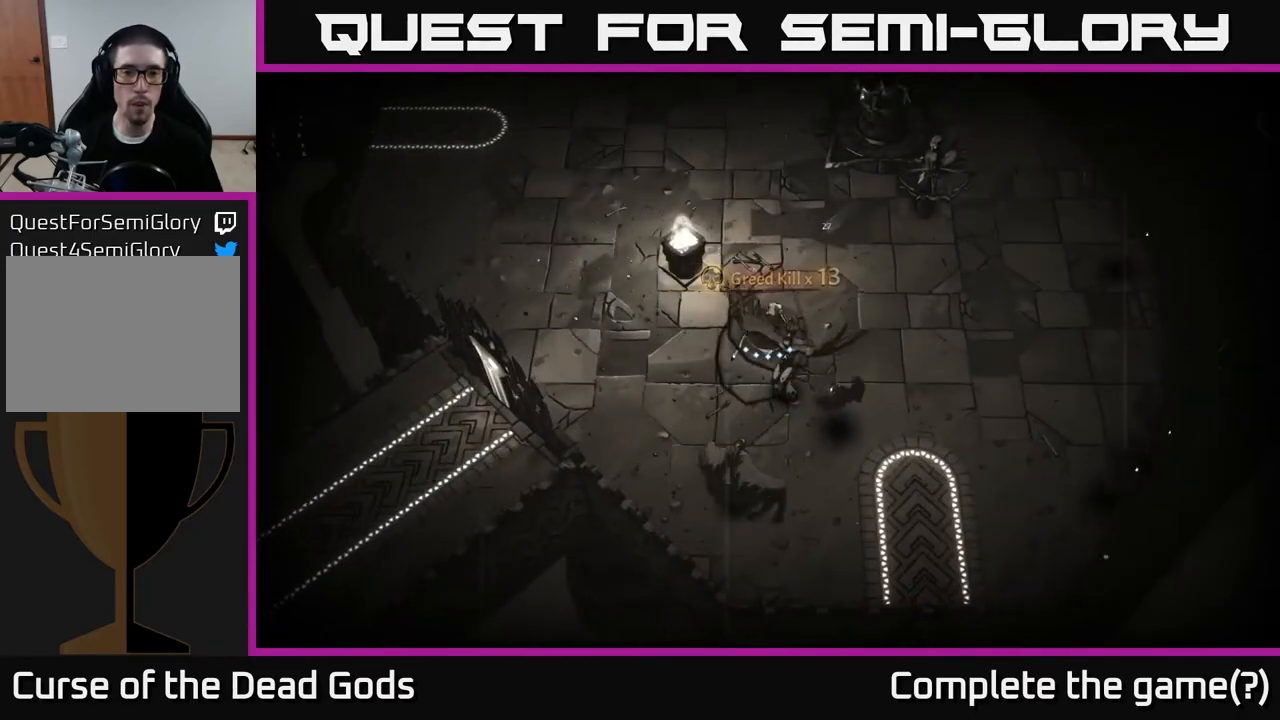
{"buttons": [], "left_stick": "down", "right_stick": "center", "events": [[167, "Y", "up"]]}
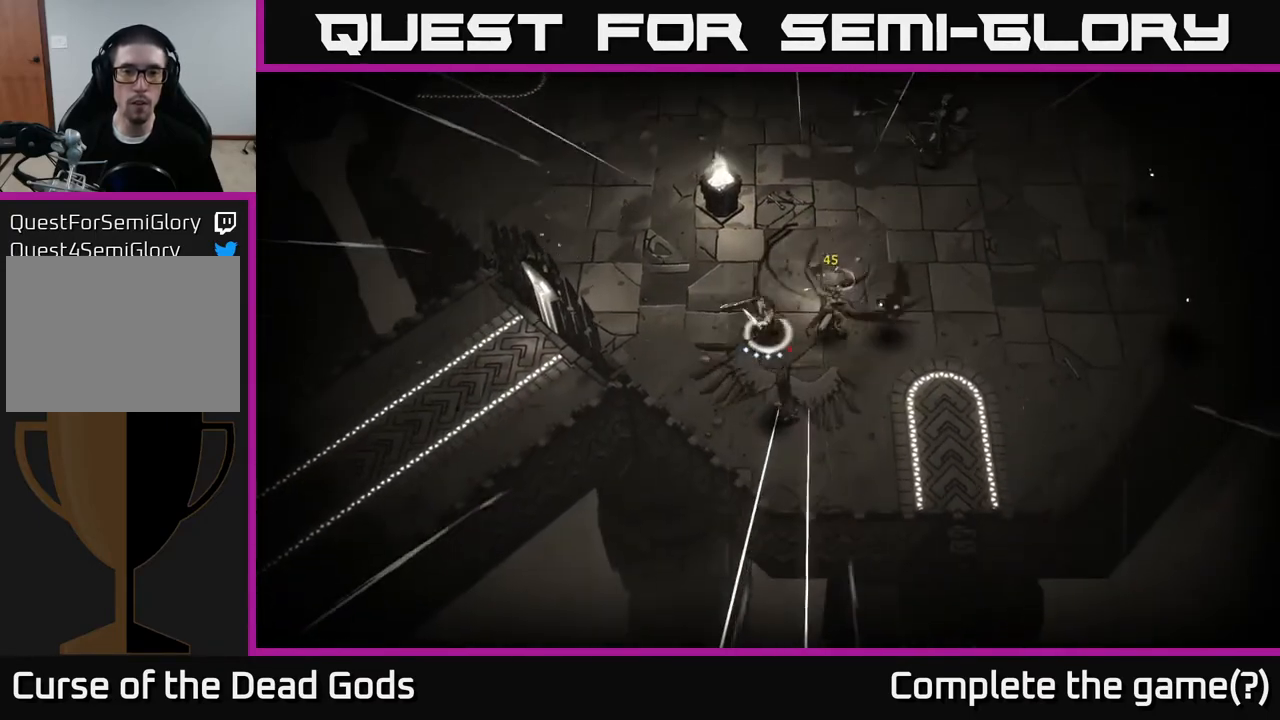
{"buttons": [], "left_stick": "down", "right_stick": "center", "events": []}
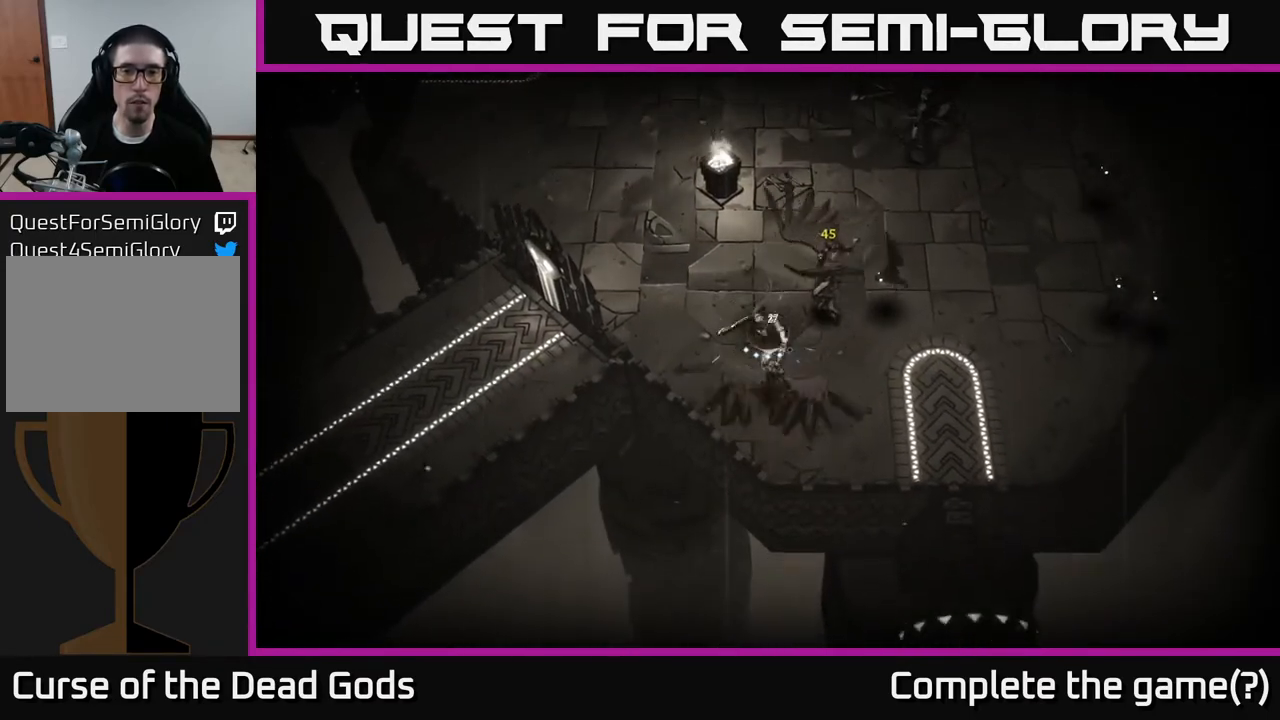
{"buttons": [], "left_stick": "down-right", "right_stick": "center", "events": [[183, "left_stick", "down-right"], [300, "left_stick", "down"], [317, "Y", "down"], [400, "Y", "up"], [417, "left_stick", "down-right"]]}
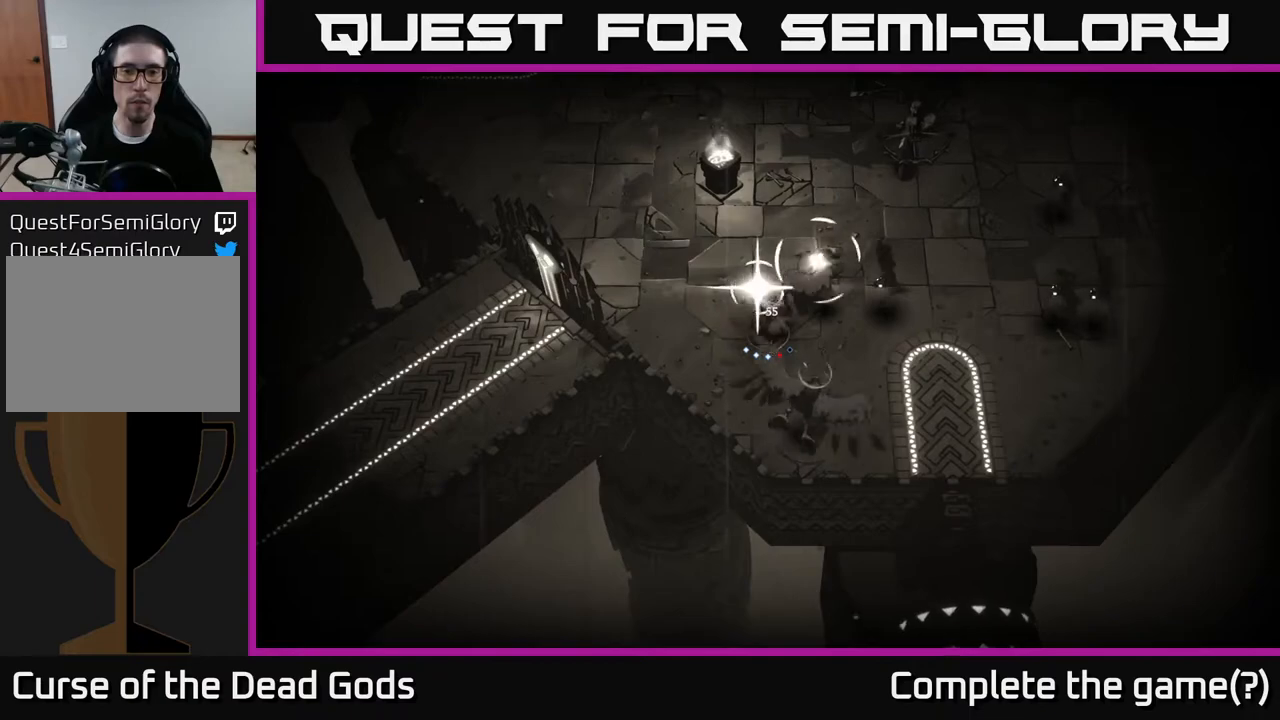
{"buttons": [], "left_stick": "right", "right_stick": "center", "events": [[67, "R2", "down"], [200, "R2", "up"], [233, "left_stick", "right"]]}
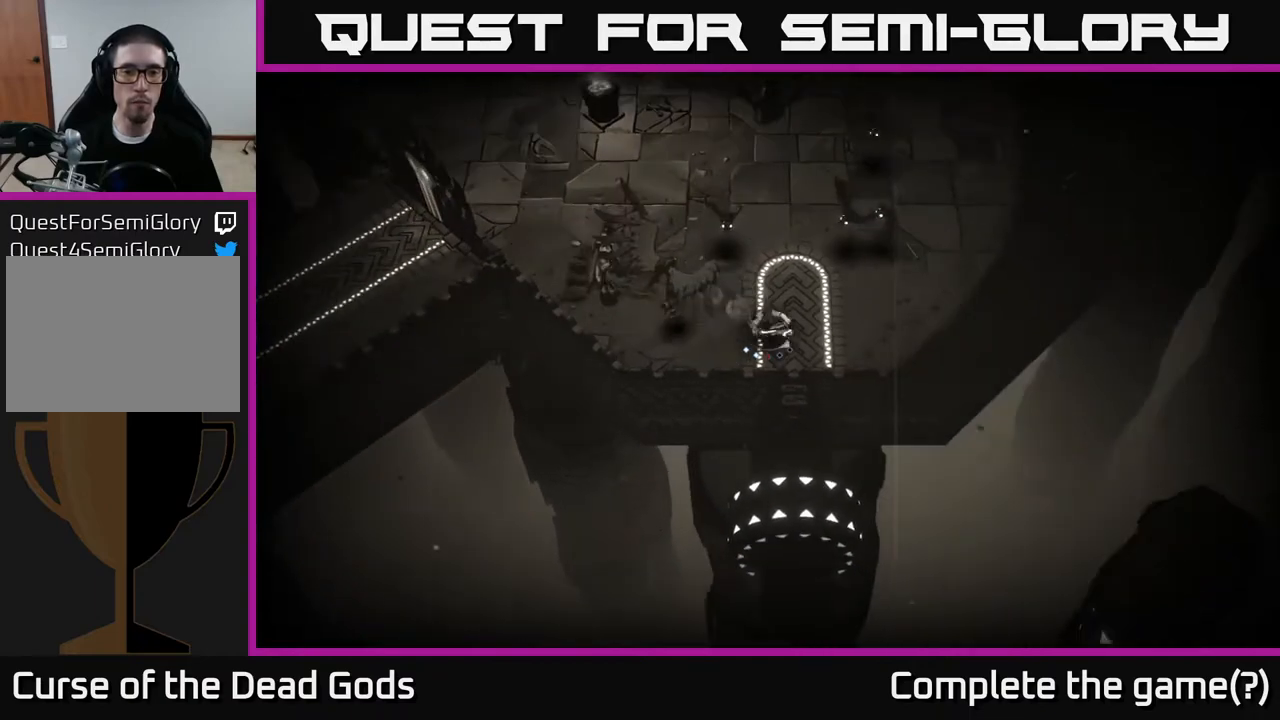
{"buttons": [], "left_stick": "left", "right_stick": "center", "events": [[133, "left_stick", "left"], [167, "Y", "down"], [283, "Y", "up"]]}
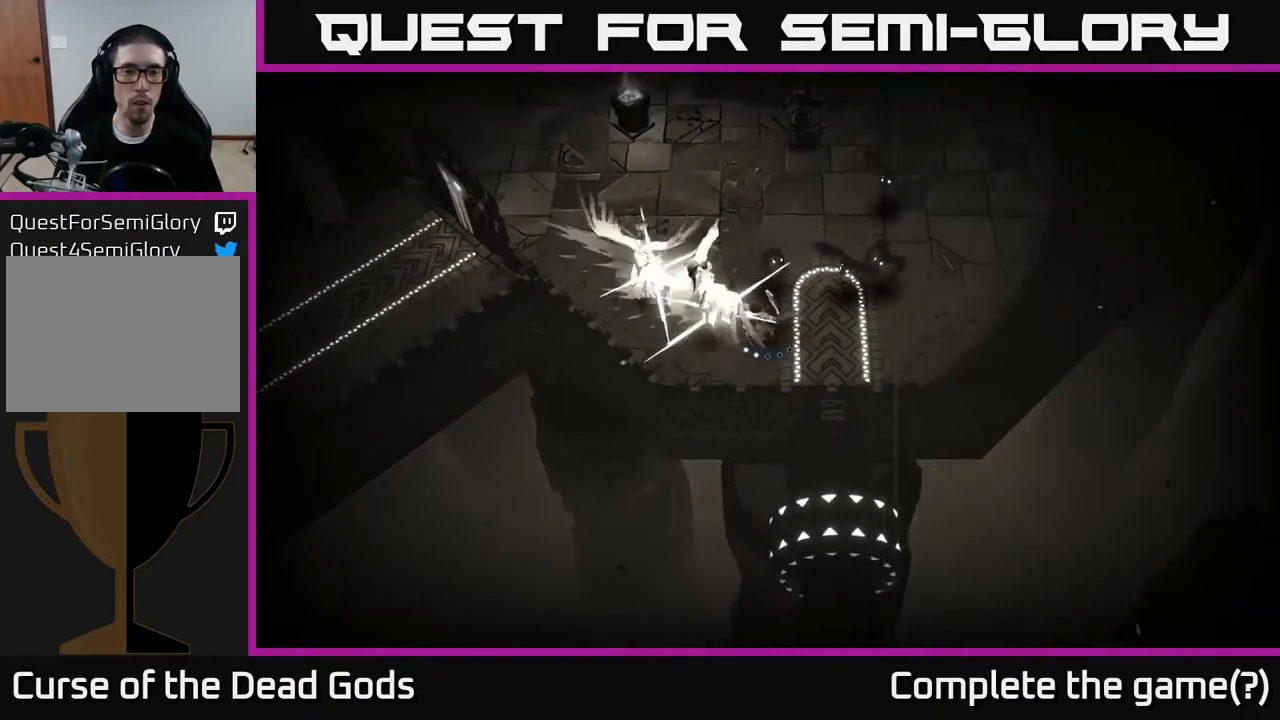
{"buttons": [], "left_stick": "left", "right_stick": "center", "events": [[150, "Y", "down"], [267, "Y", "up"]]}
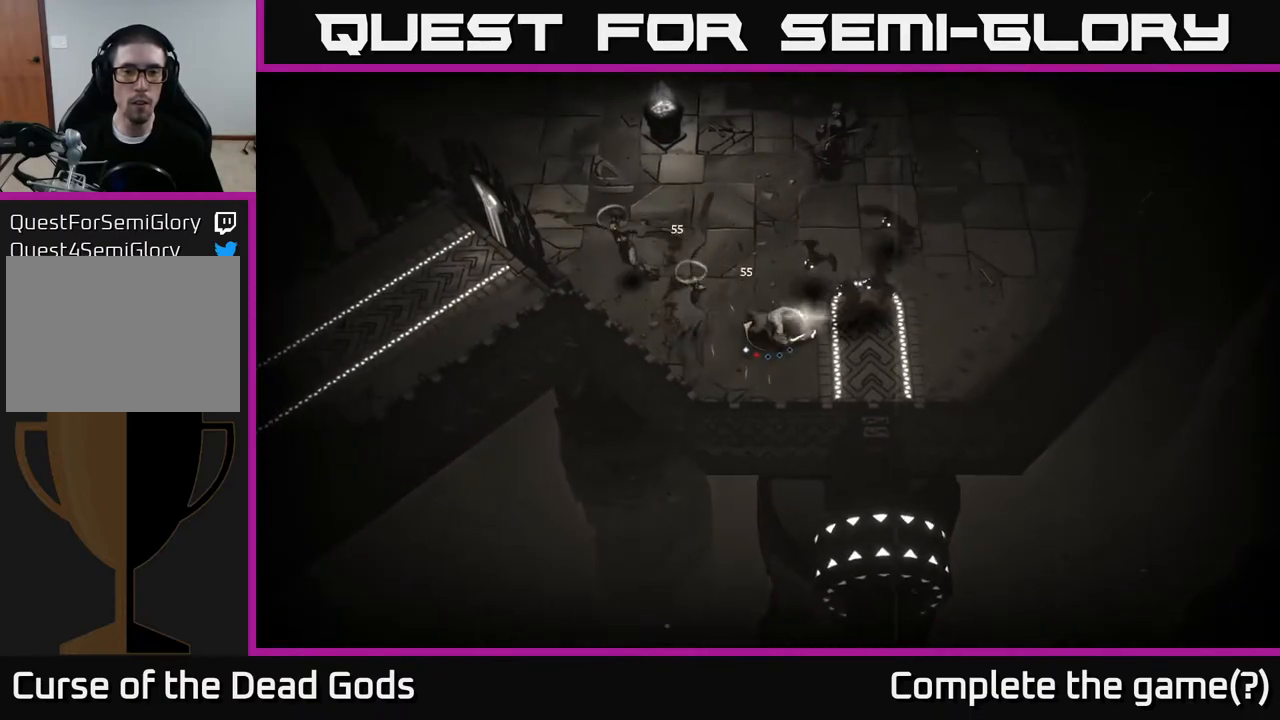
{"buttons": [], "left_stick": "up-left", "right_stick": "center", "events": [[250, "left_stick", "up-left"]]}
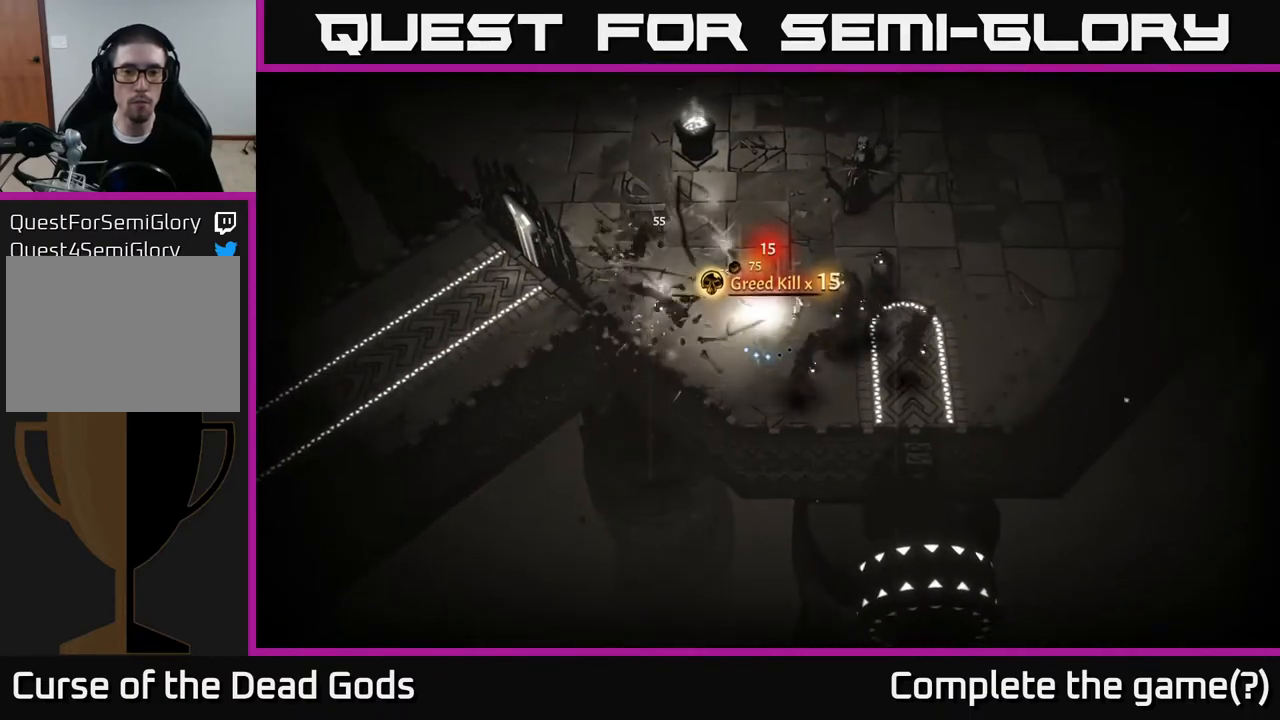
{"buttons": [], "left_stick": "up-left", "right_stick": "center", "events": []}
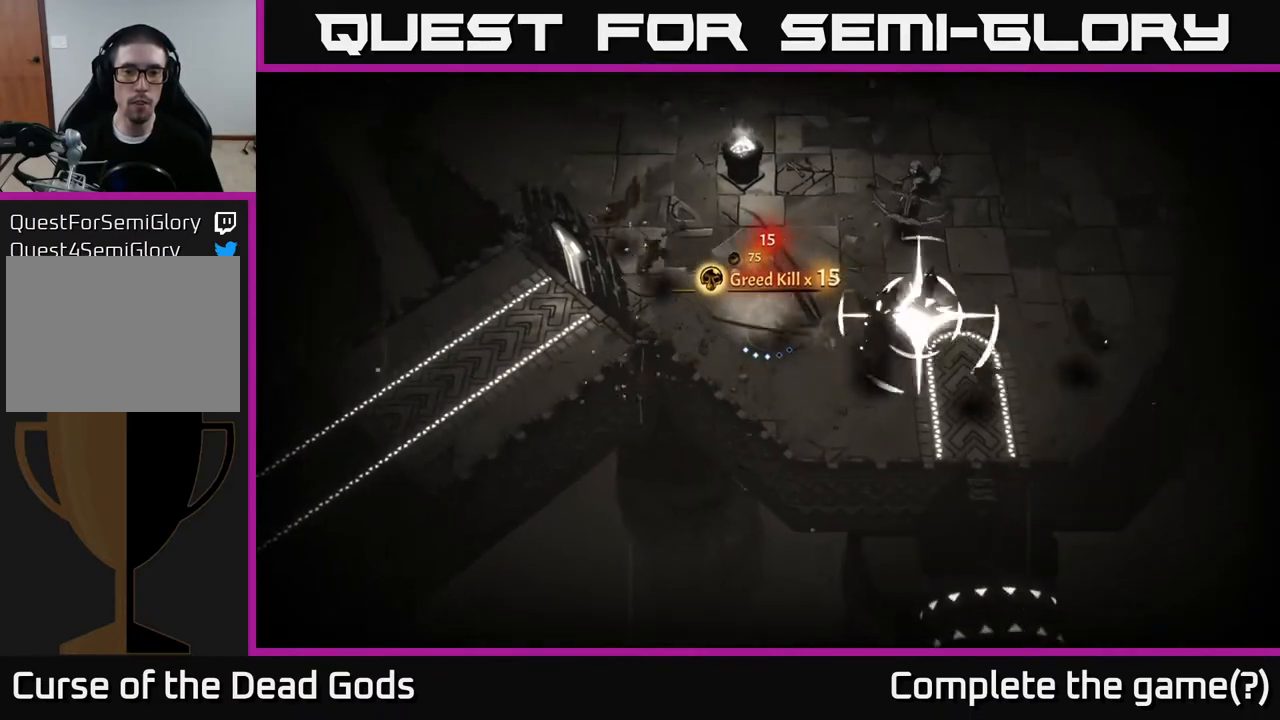
{"buttons": ["R2"], "left_stick": "up", "right_stick": "center", "events": [[400, "R2", "down"], [417, "left_stick", "up"]]}
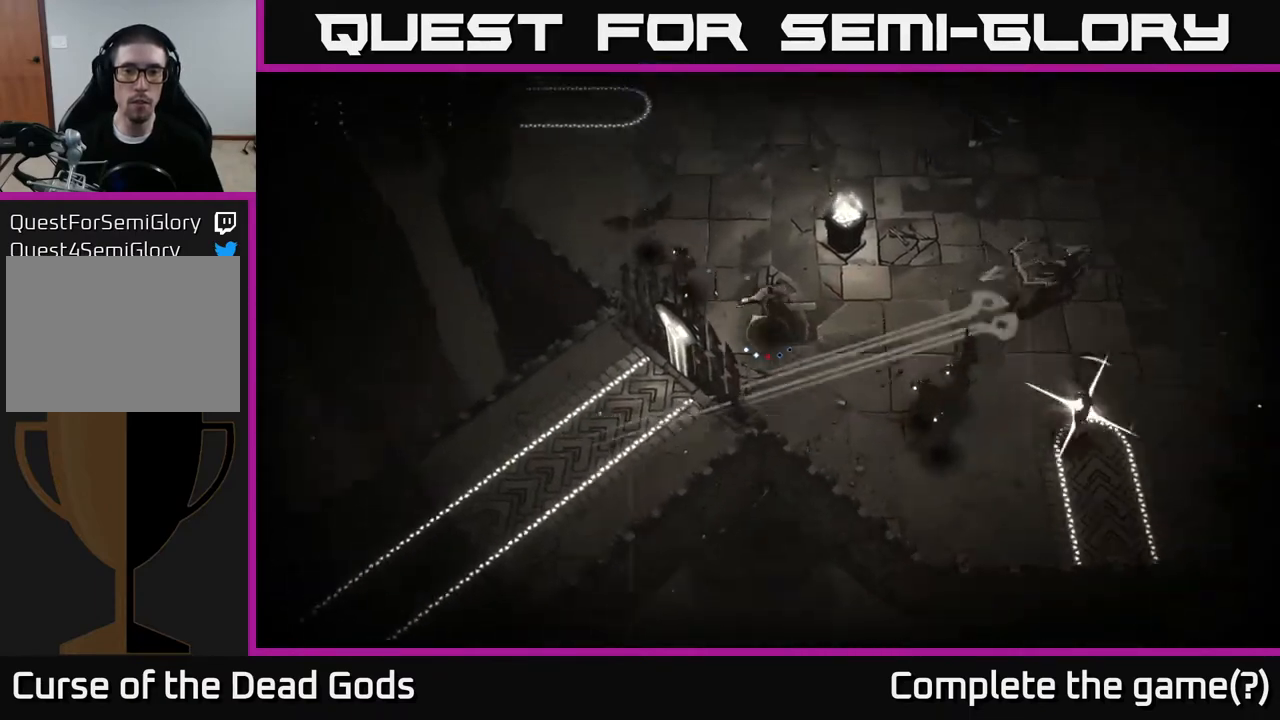
{"buttons": [], "left_stick": "up-right", "right_stick": "center", "events": [[33, "R2", "up"], [467, "left_stick", "up-right"]]}
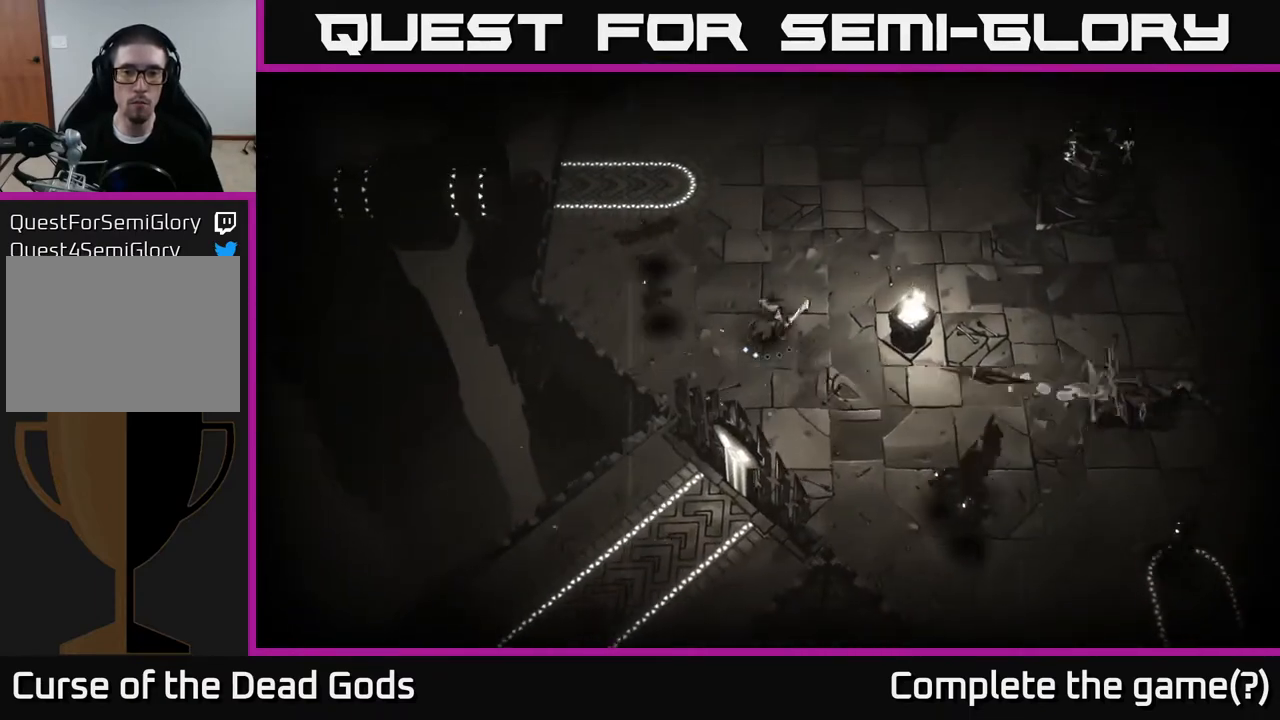
{"buttons": [], "left_stick": "up-right", "right_stick": "center", "events": []}
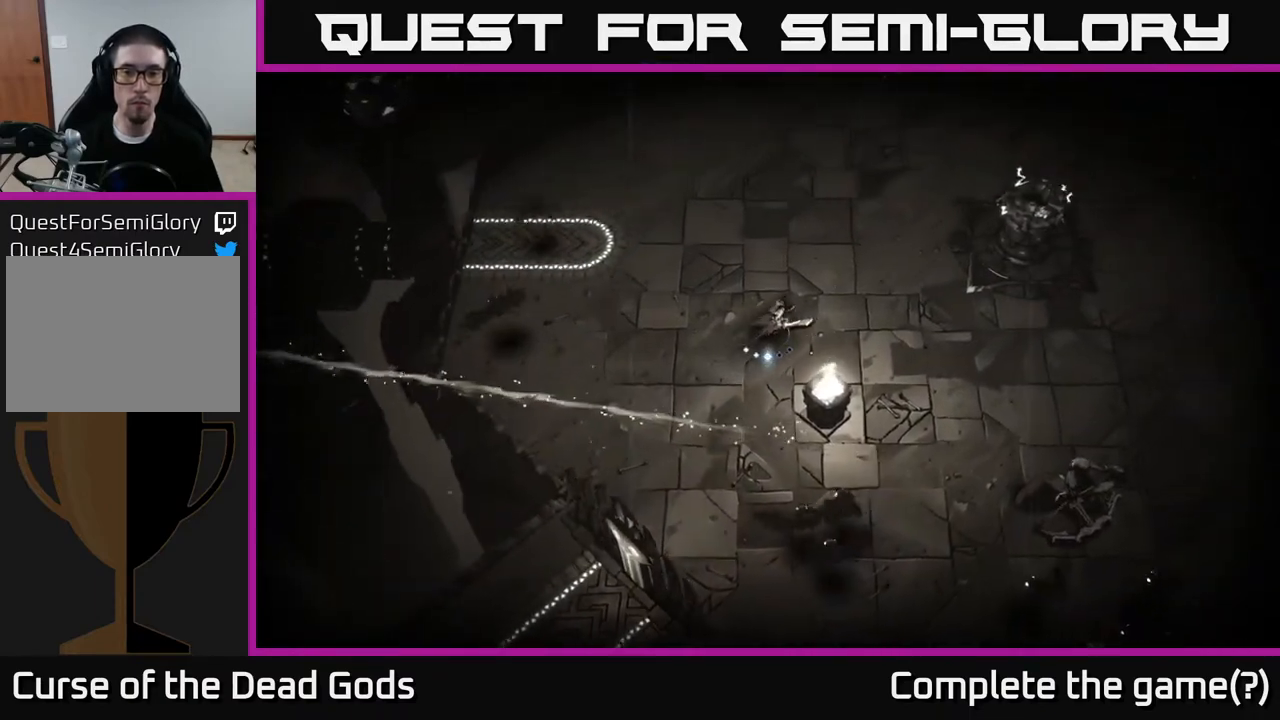
{"buttons": [], "left_stick": "down-right", "right_stick": "center", "events": [[83, "left_stick", "right"], [267, "left_stick", "down-right"]]}
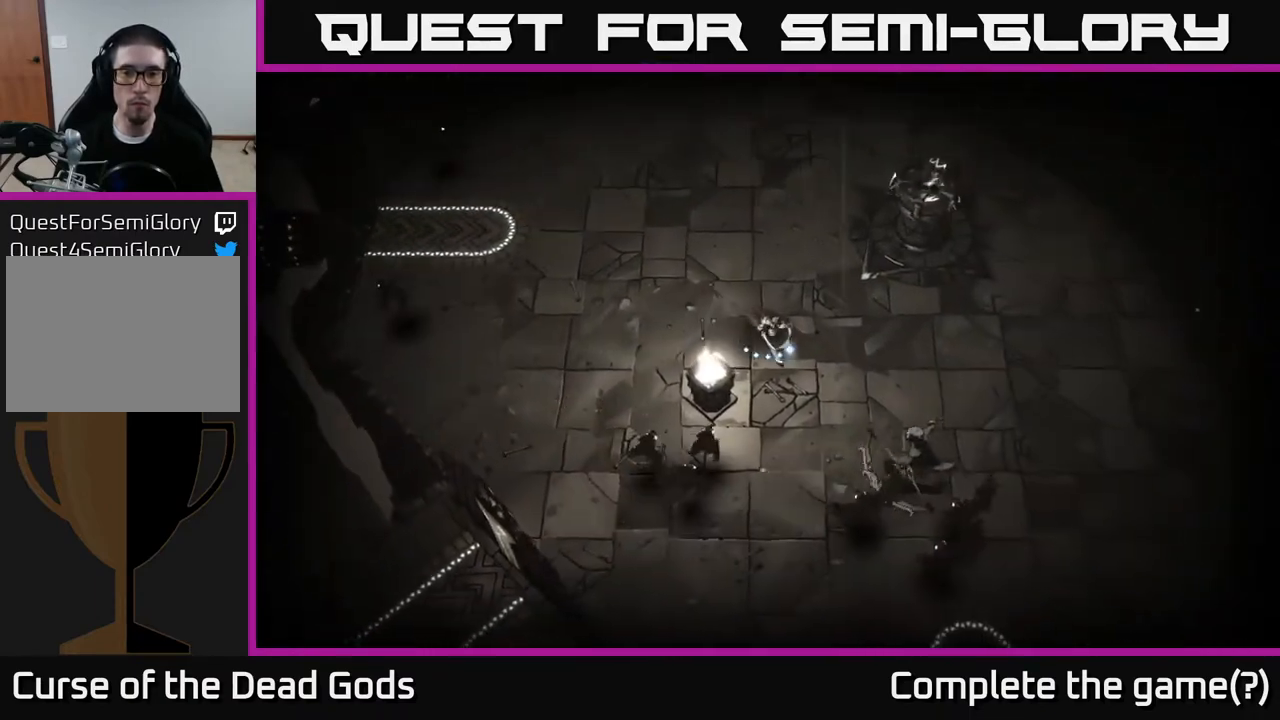
{"buttons": [], "left_stick": "down-right", "right_stick": "center", "events": [[133, "Y", "down"], [450, "Y", "up"]]}
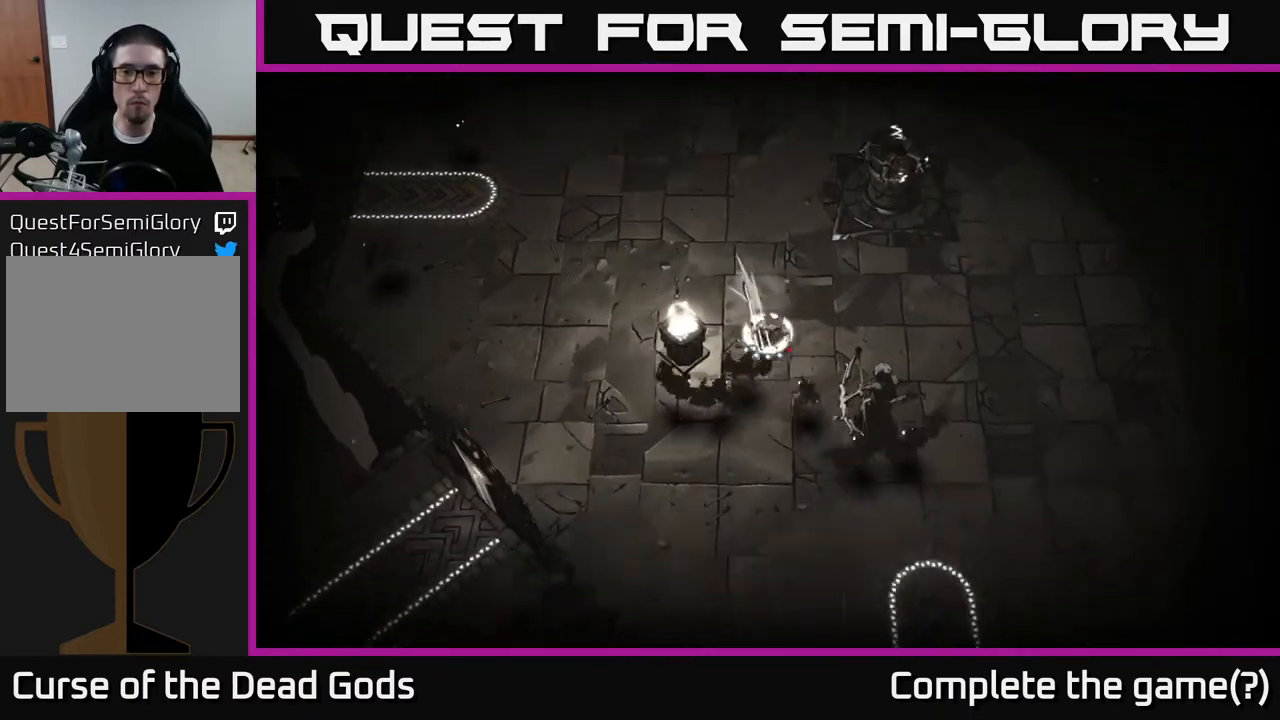
{"buttons": [], "left_stick": "down-right", "right_stick": "center", "events": []}
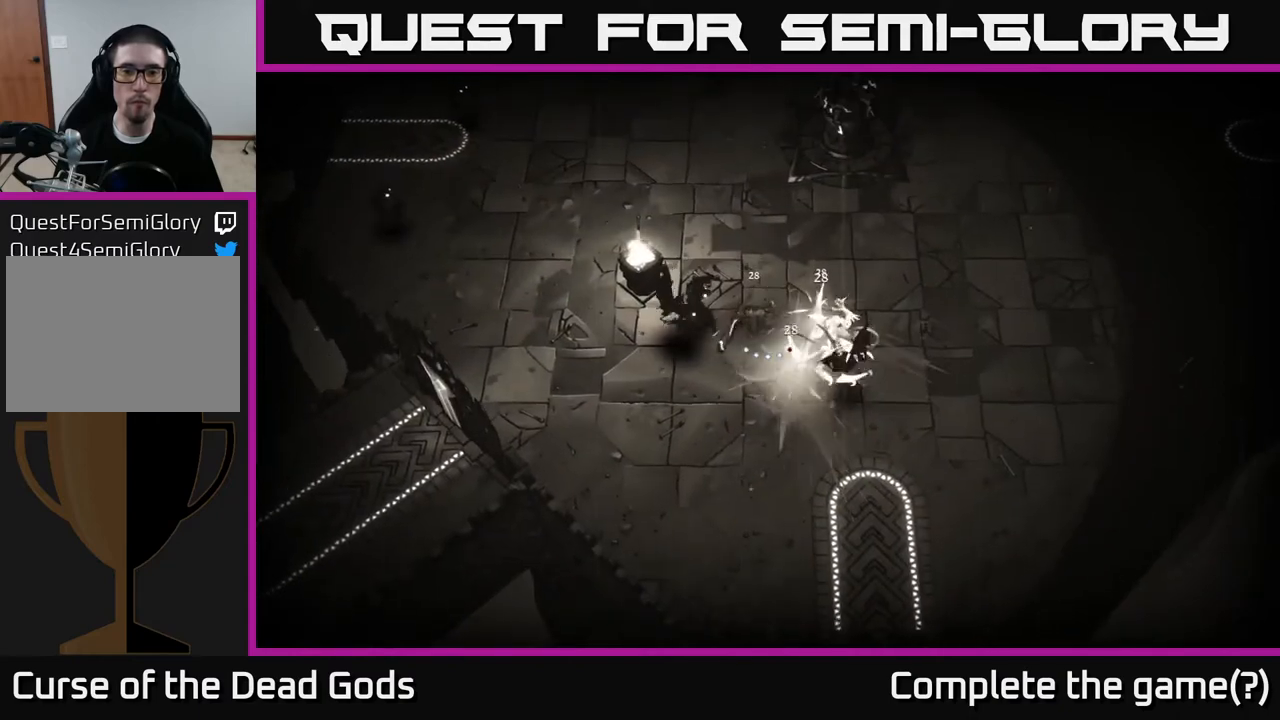
{"buttons": [], "left_stick": "left", "right_stick": "center", "events": [[200, "left_stick", "down-left"], [283, "left_stick", "left"]]}
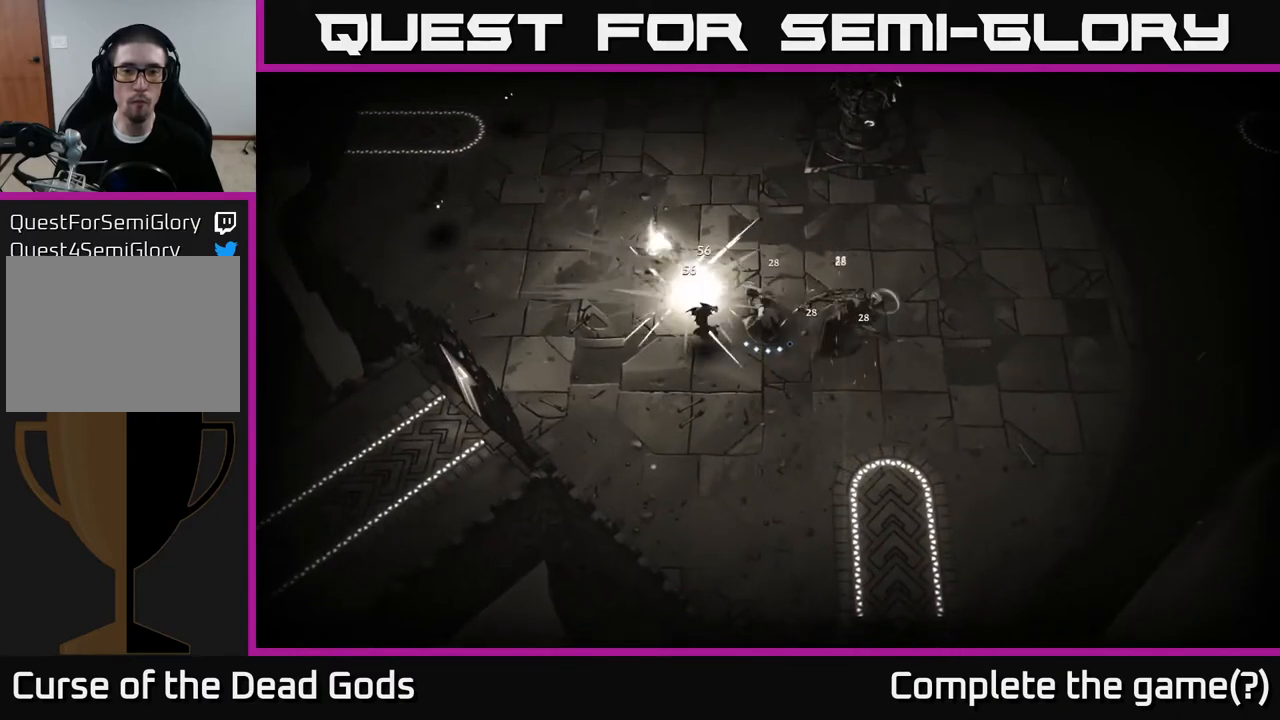
{"buttons": [], "left_stick": "right", "right_stick": "center", "events": [[217, "left_stick", "down"], [300, "X", "down"], [317, "left_stick", "right"], [400, "X", "up"]]}
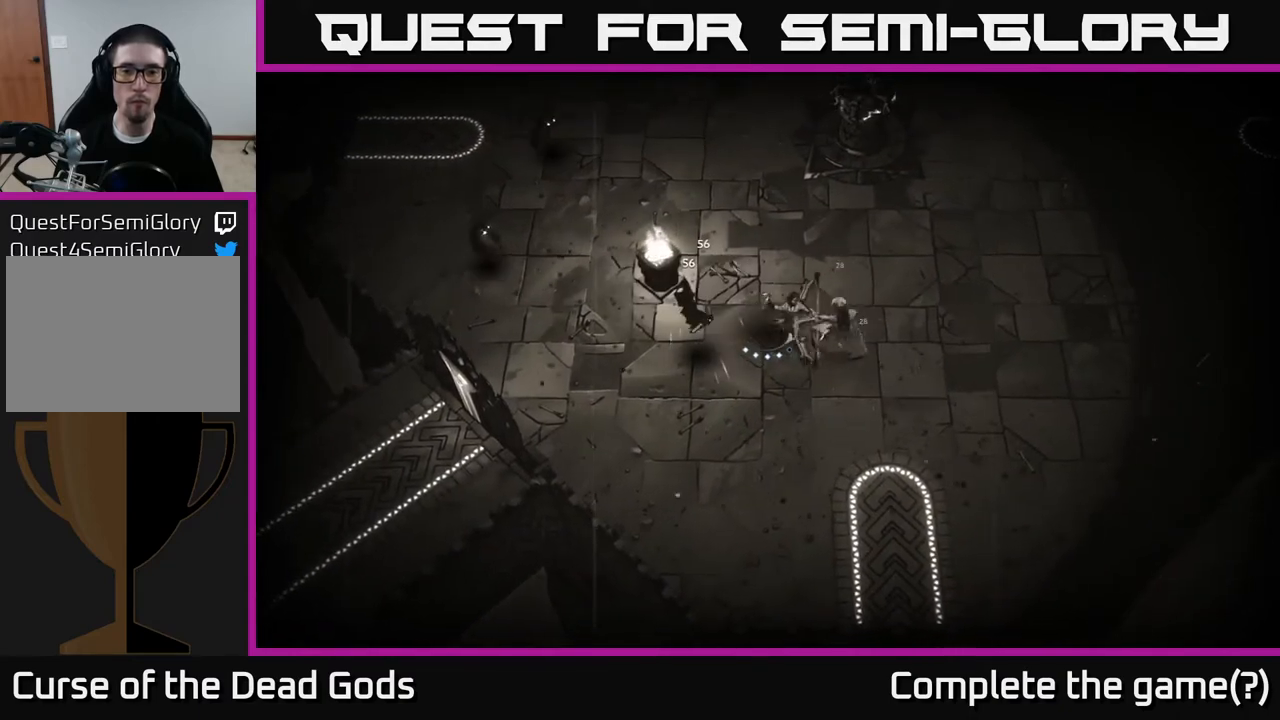
{"buttons": [], "left_stick": "left", "right_stick": "center", "events": [[150, "left_stick", "left"], [233, "X", "down"], [350, "X", "up"]]}
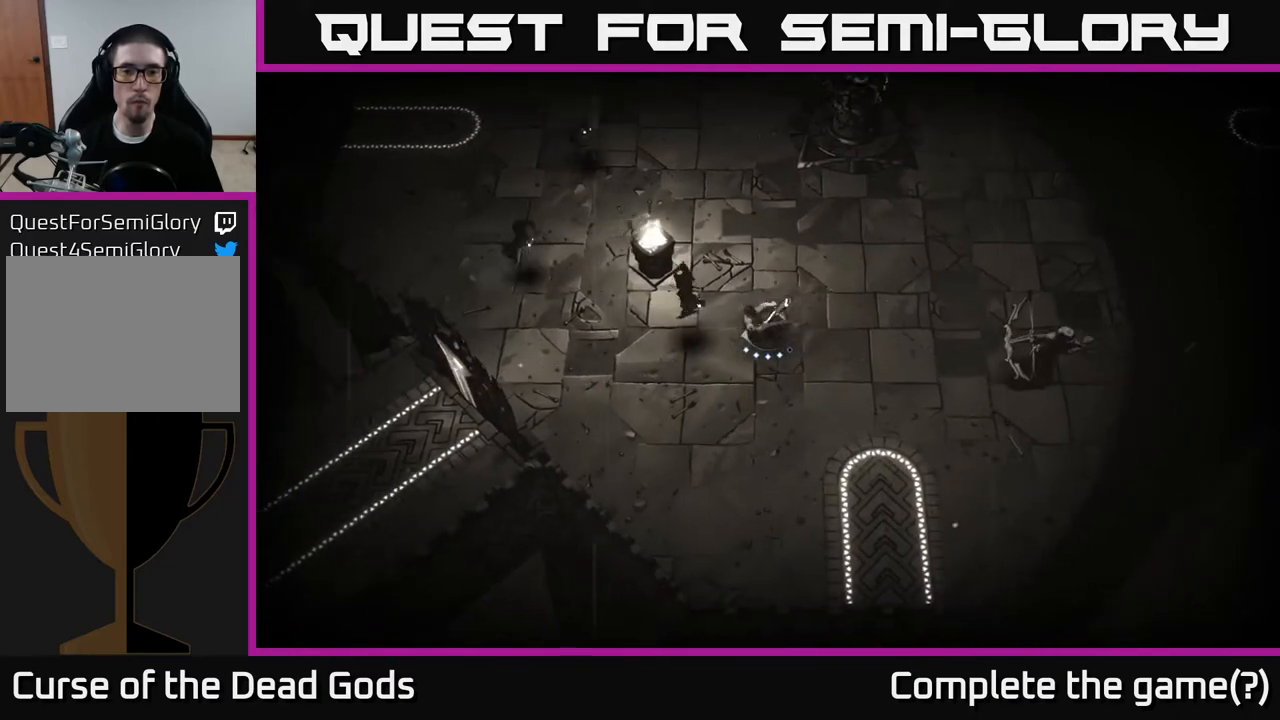
{"buttons": [], "left_stick": "down-right", "right_stick": "center", "events": [[133, "left_stick", "center"], [300, "left_stick", "left"], [400, "left_stick", "down-right"]]}
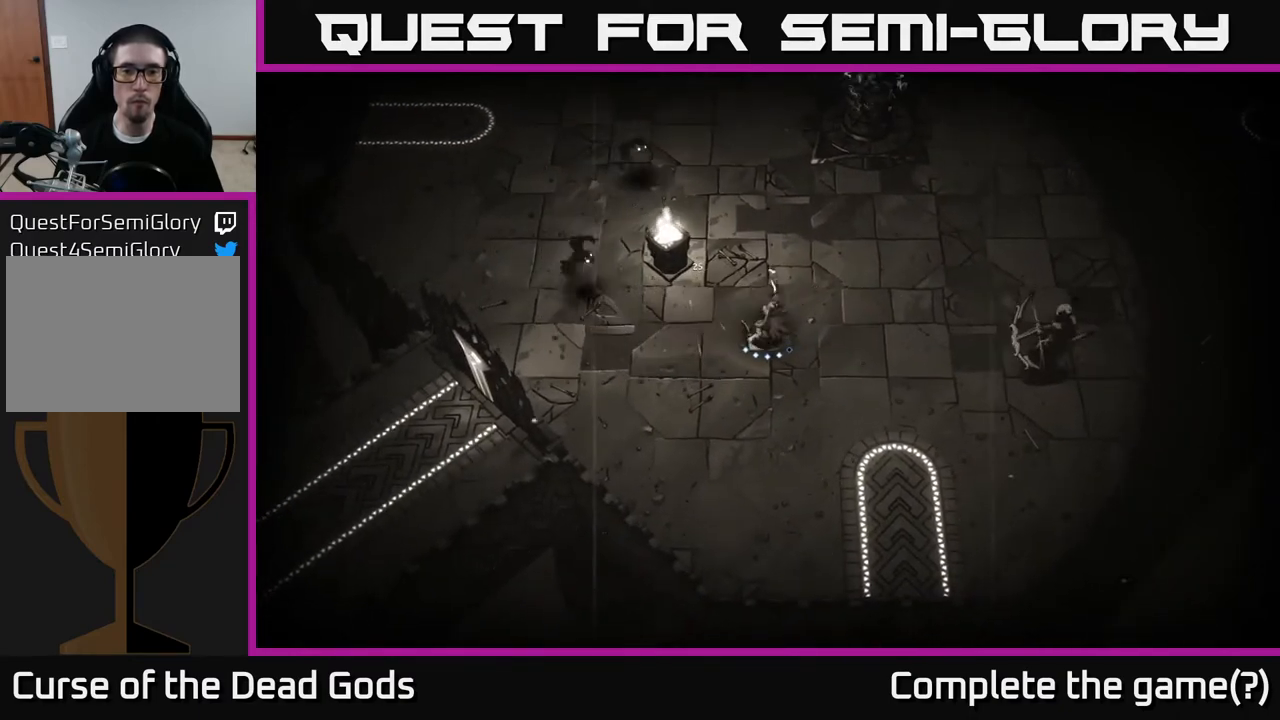
{"buttons": ["Y"], "left_stick": "right", "right_stick": "center", "events": [[167, "left_stick", "right"], [350, "Y", "down"]]}
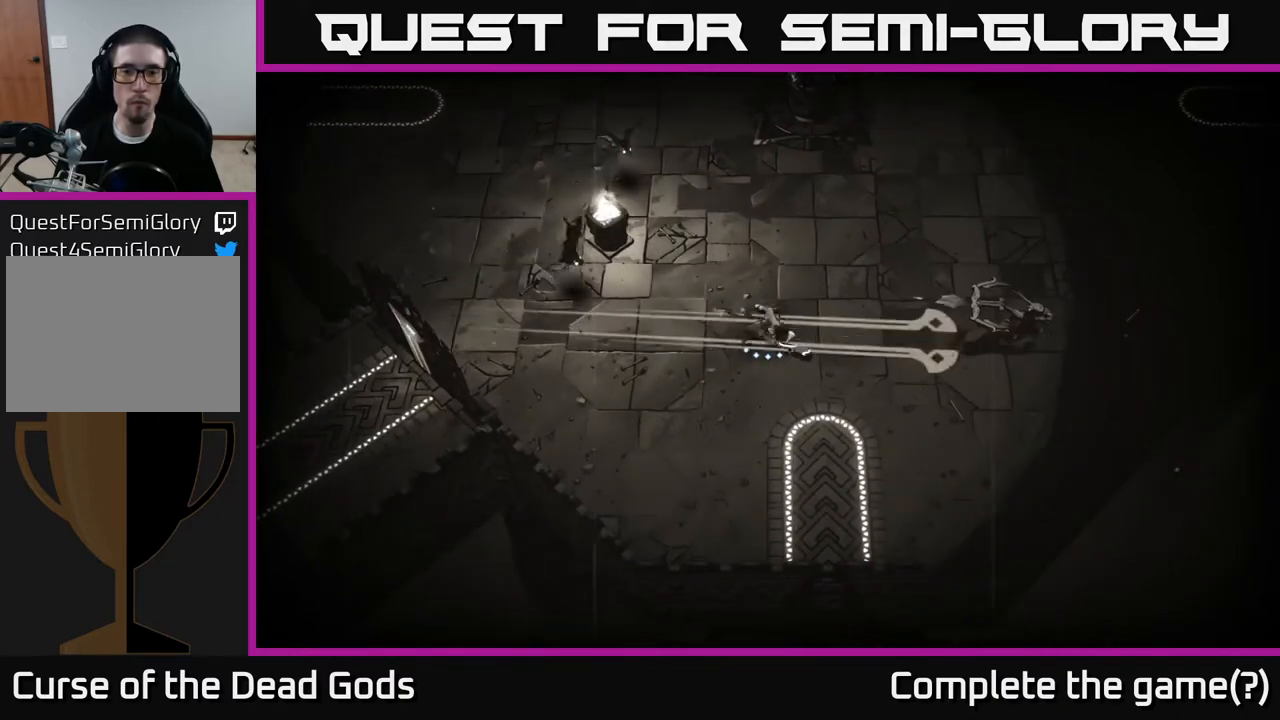
{"buttons": [], "left_stick": "up-right", "right_stick": "center", "events": [[150, "Y", "up"], [317, "R2", "down"], [317, "left_stick", "up-right"], [433, "R2", "up"]]}
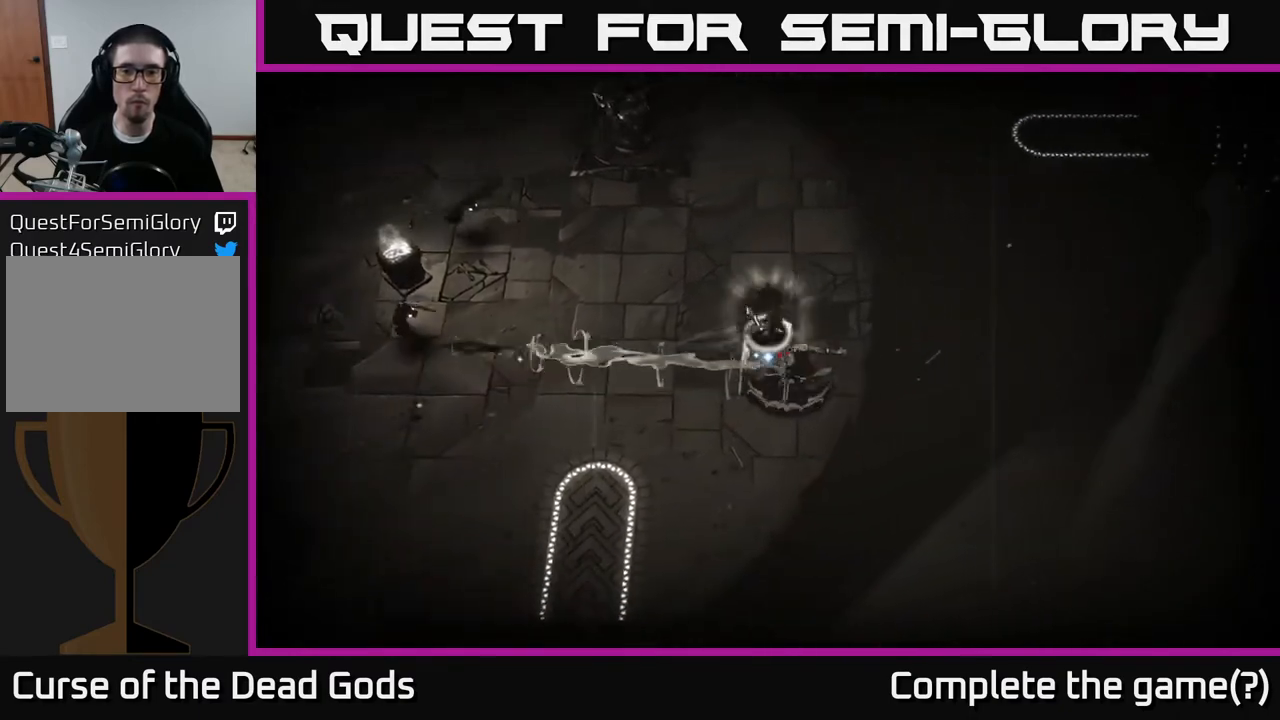
{"buttons": [], "left_stick": "down-left", "right_stick": "center", "events": [[333, "left_stick", "down-right"], [450, "left_stick", "down-left"]]}
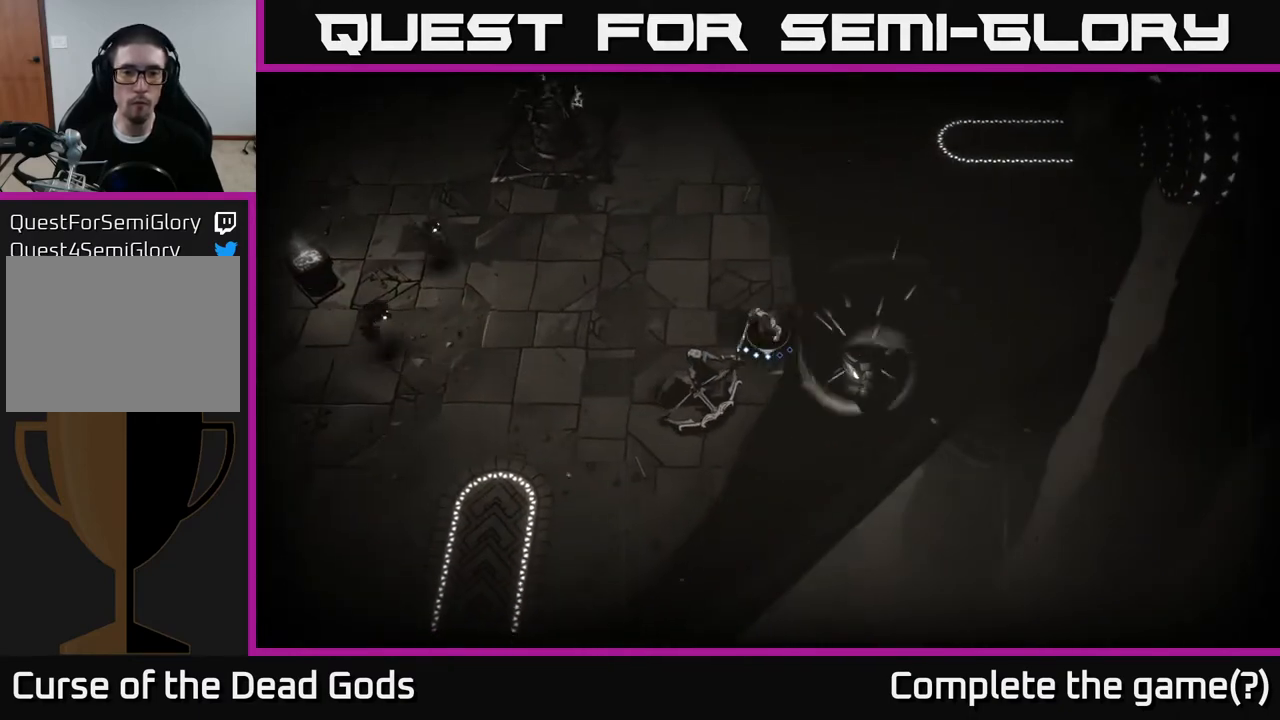
{"buttons": [], "left_stick": "down-left", "right_stick": "center", "events": [[33, "Y", "down"], [250, "Y", "up"]]}
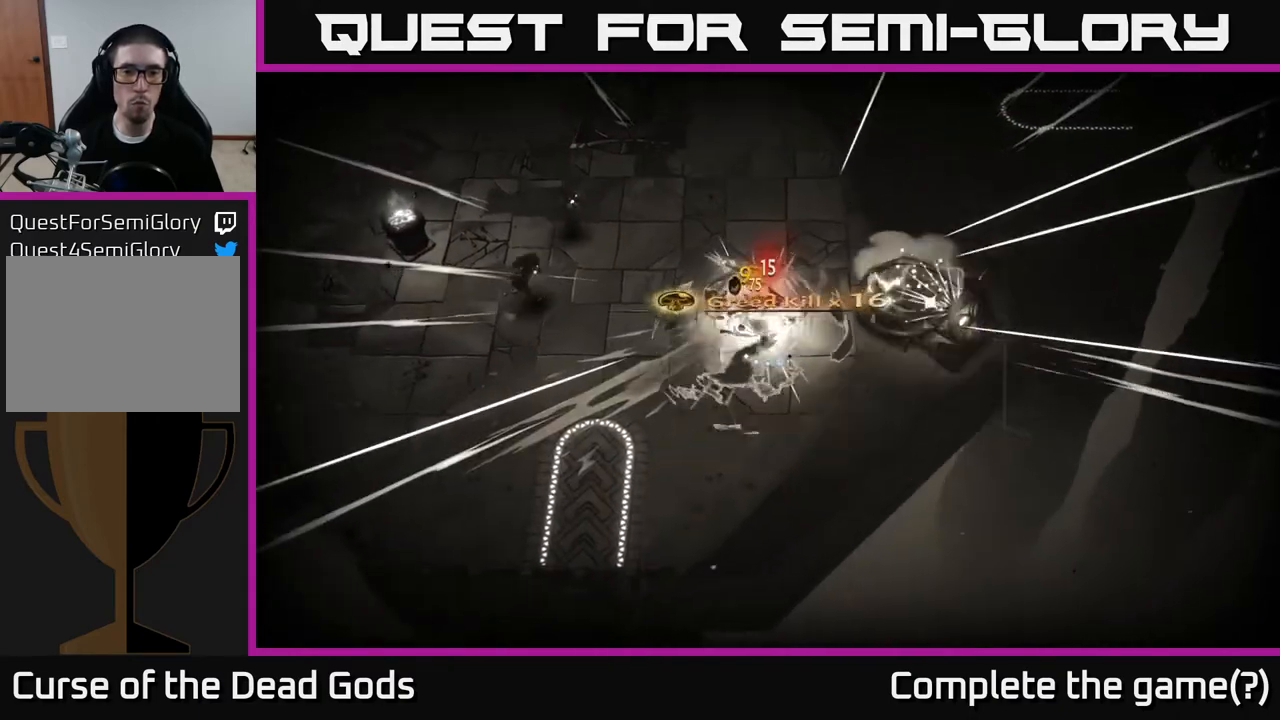
{"buttons": [], "left_stick": "down-left", "right_stick": "center", "events": [[17, "R2", "down"], [150, "R2", "up"]]}
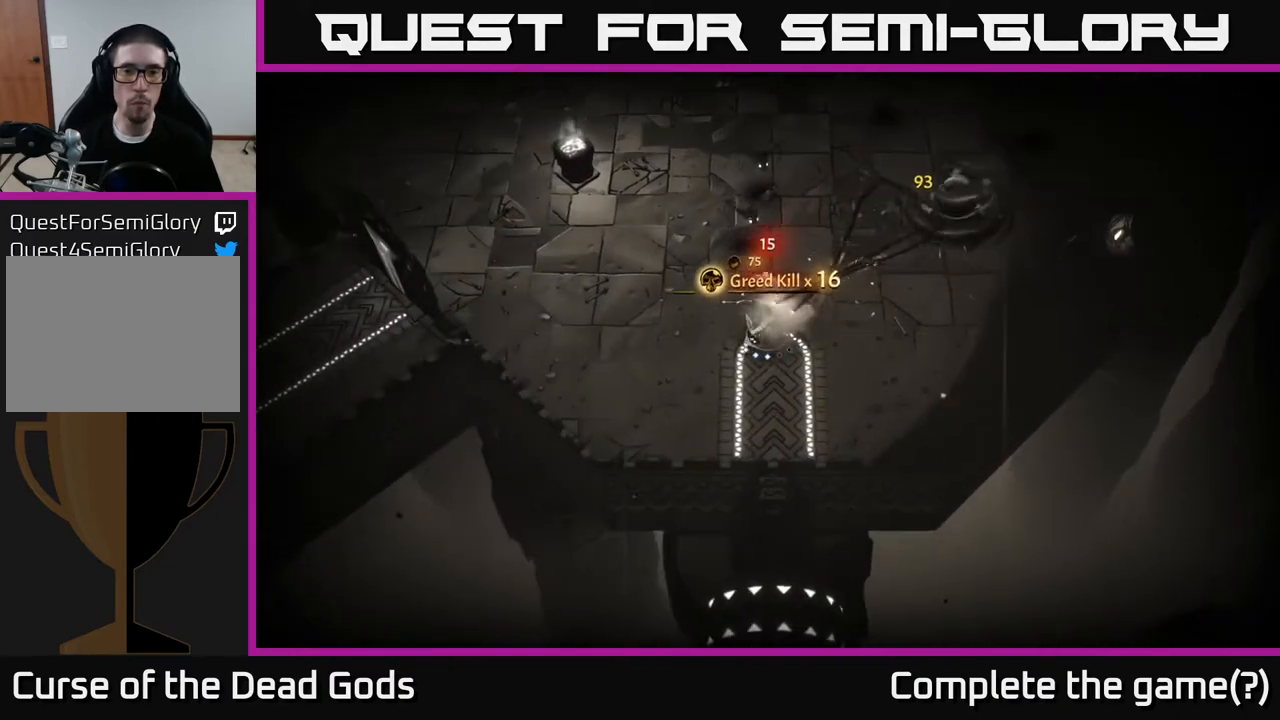
{"buttons": [], "left_stick": "right", "right_stick": "center", "events": [[400, "left_stick", "down-right"], [450, "left_stick", "right"]]}
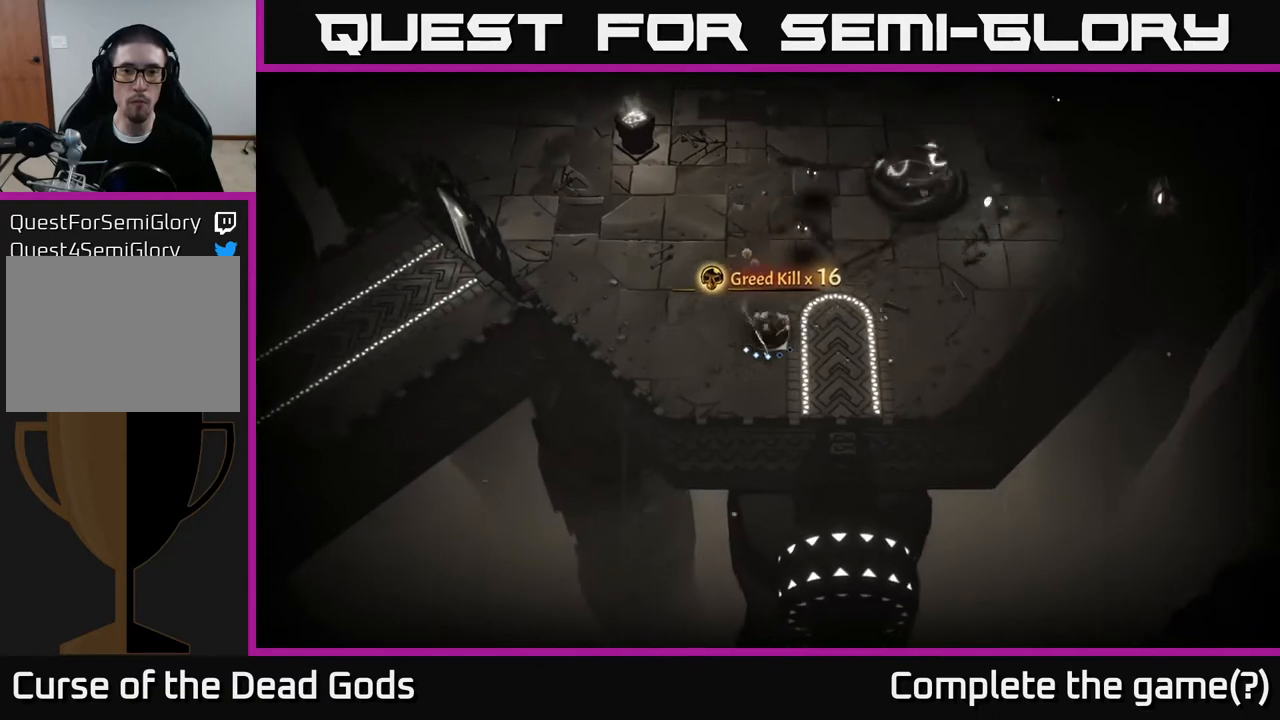
{"buttons": [], "left_stick": "center", "right_stick": "center", "events": [[117, "X", "down"], [117, "left_stick", "up"], [183, "X", "up"], [267, "left_stick", "center"]]}
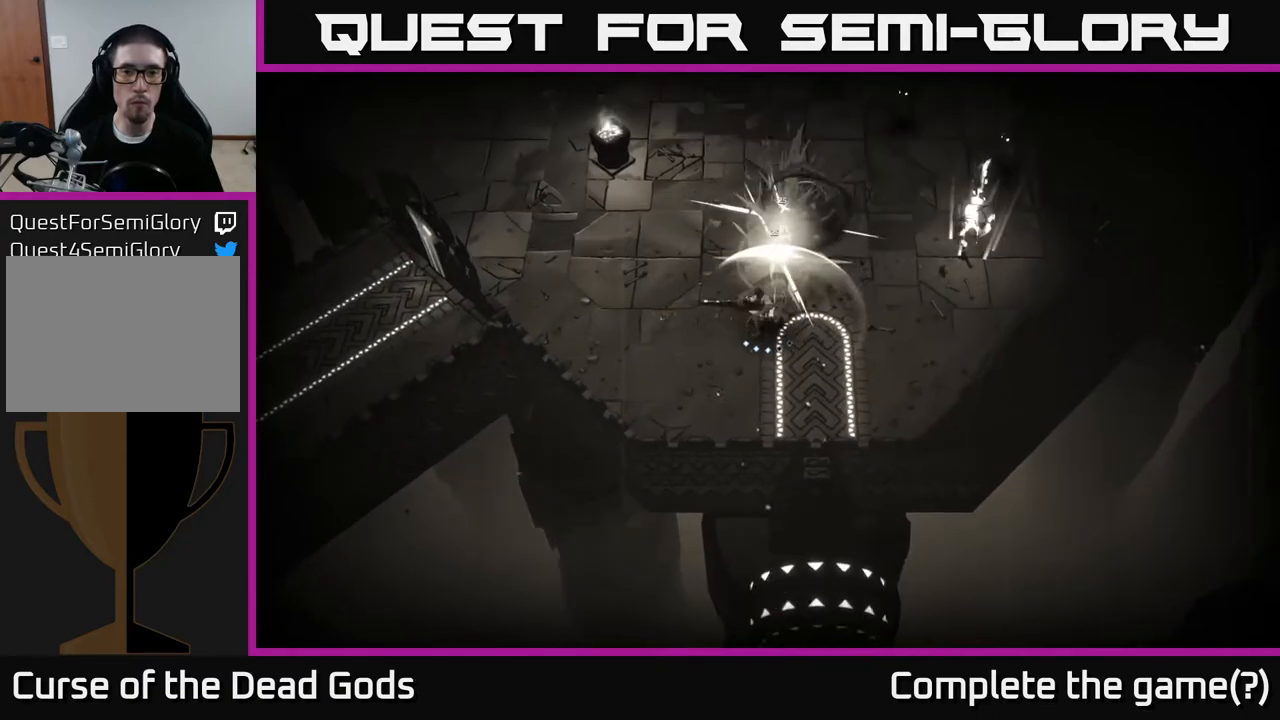
{"buttons": [], "left_stick": "right", "right_stick": "center", "events": [[50, "left_stick", "right"], [117, "left_stick", "down-right"], [500, "left_stick", "right"]]}